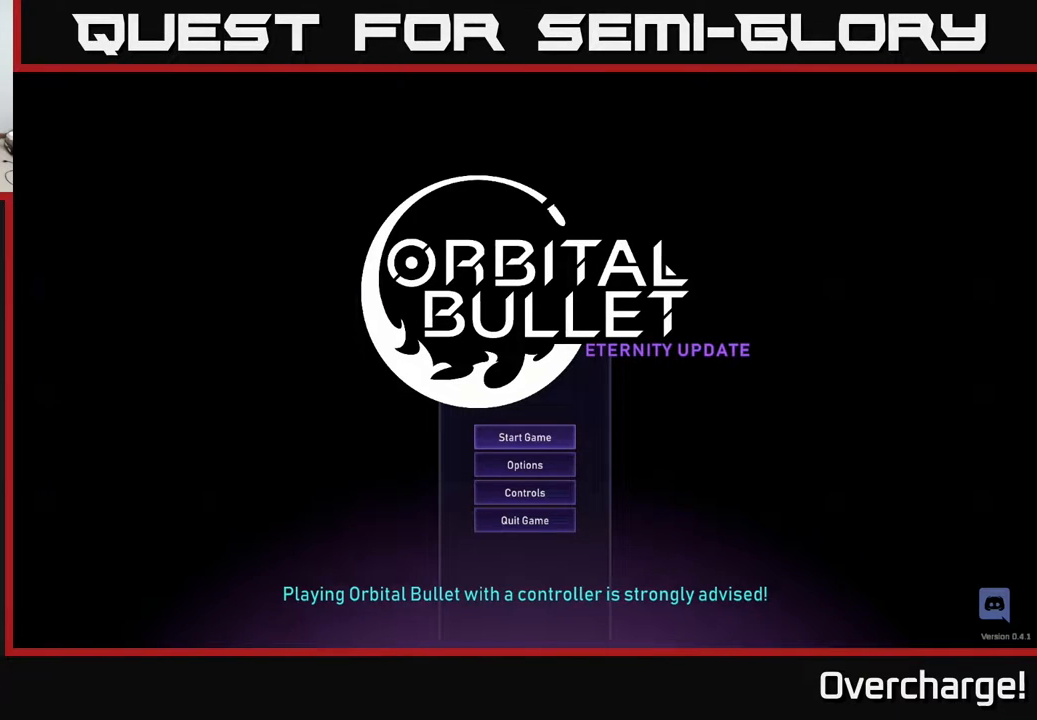
Gameplay with a controller (Xbox layout); each line is a JSON object with the inputs held at the frame after it. "events" lists button and stick changes between this image and that frame as [ms after this image, input, new state], when the widget could be followed in between. Not read: right_stick.
{"buttons": [], "left_stick": "center", "events": [[267, "left_stick", "down"], [467, "left_stick", "center"]]}
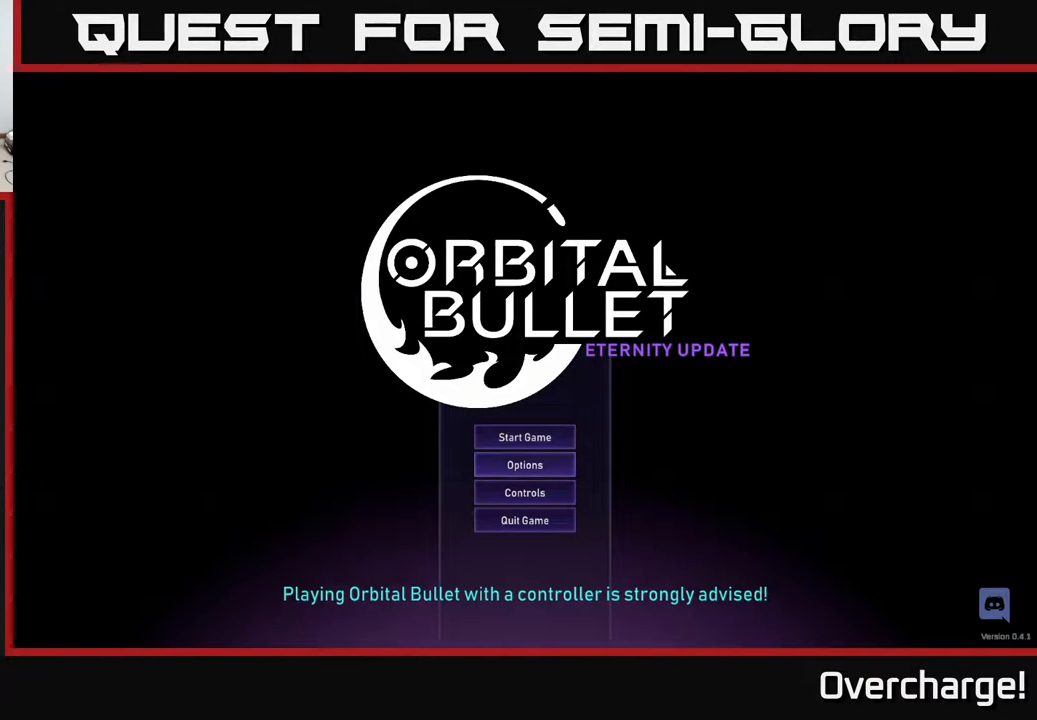
{"buttons": [], "left_stick": "center", "events": [[183, "left_stick", "up"], [367, "left_stick", "center"]]}
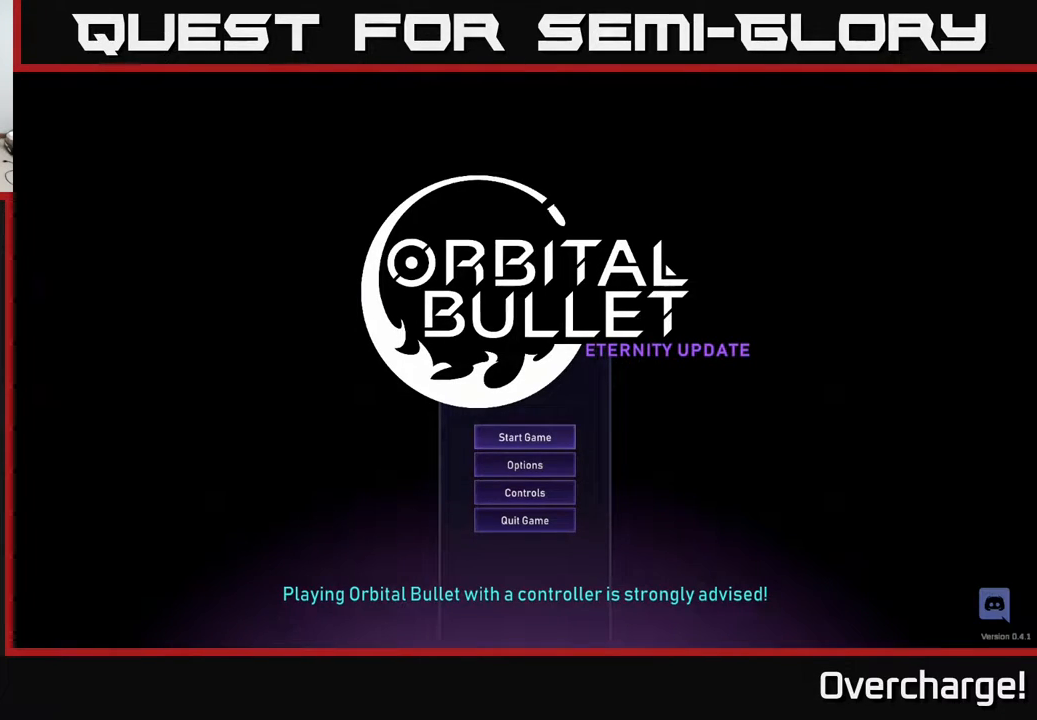
{"buttons": [], "left_stick": "center", "events": []}
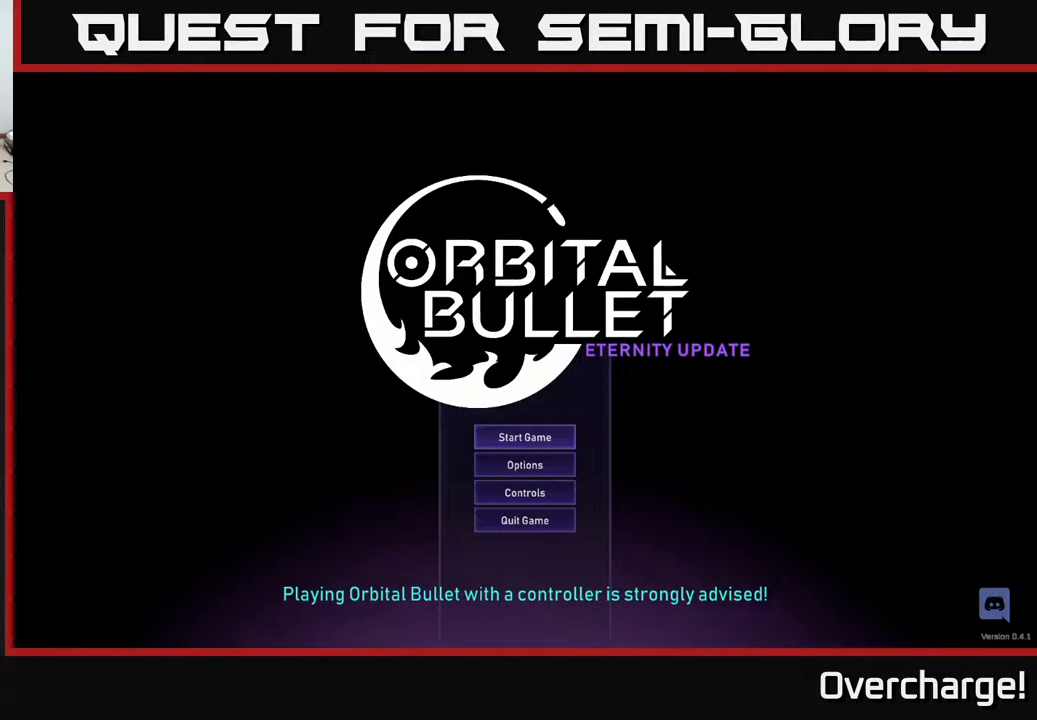
{"buttons": [], "left_stick": "center", "events": []}
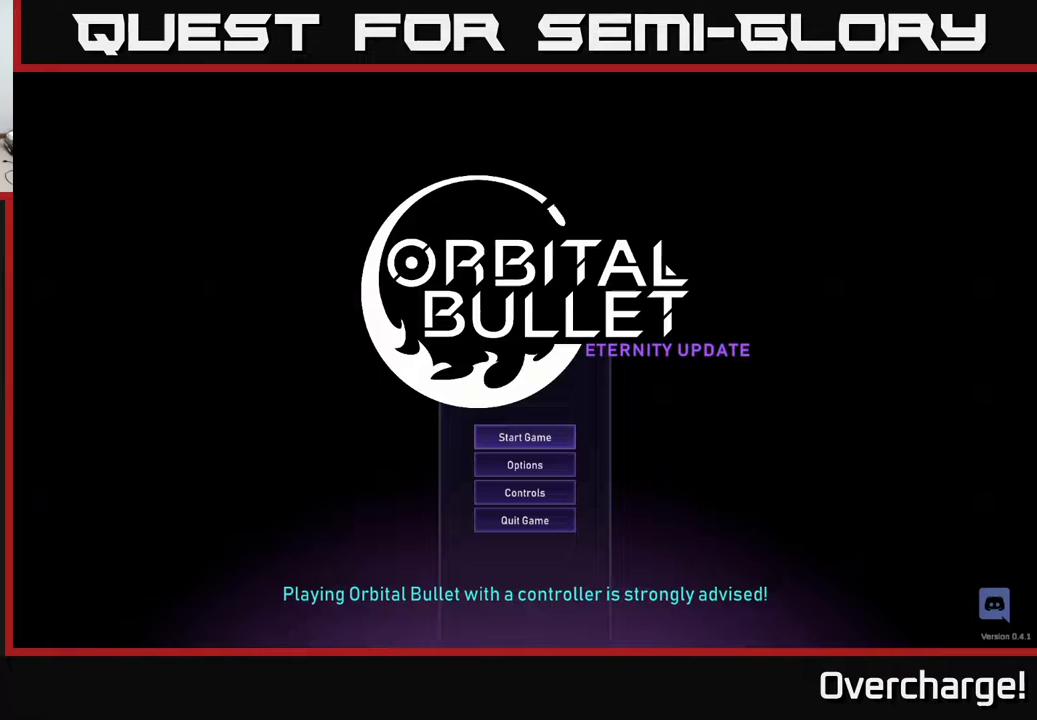
{"buttons": [], "left_stick": "center", "events": []}
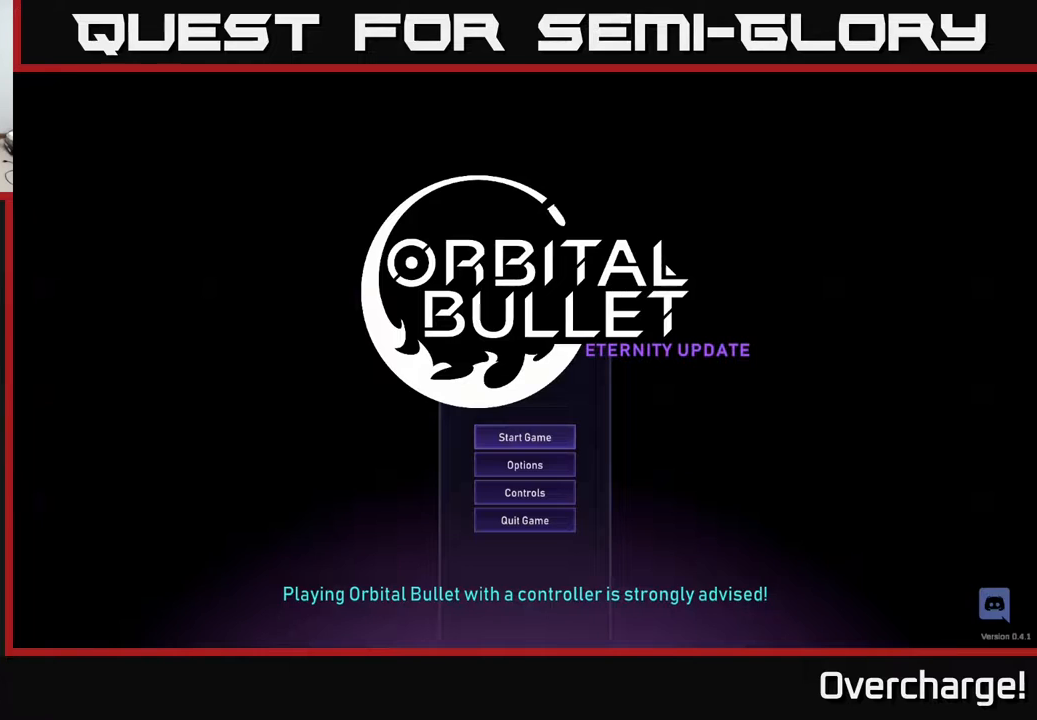
{"buttons": [], "left_stick": "center", "events": [[17, "A", "down"], [50, "A", "up"]]}
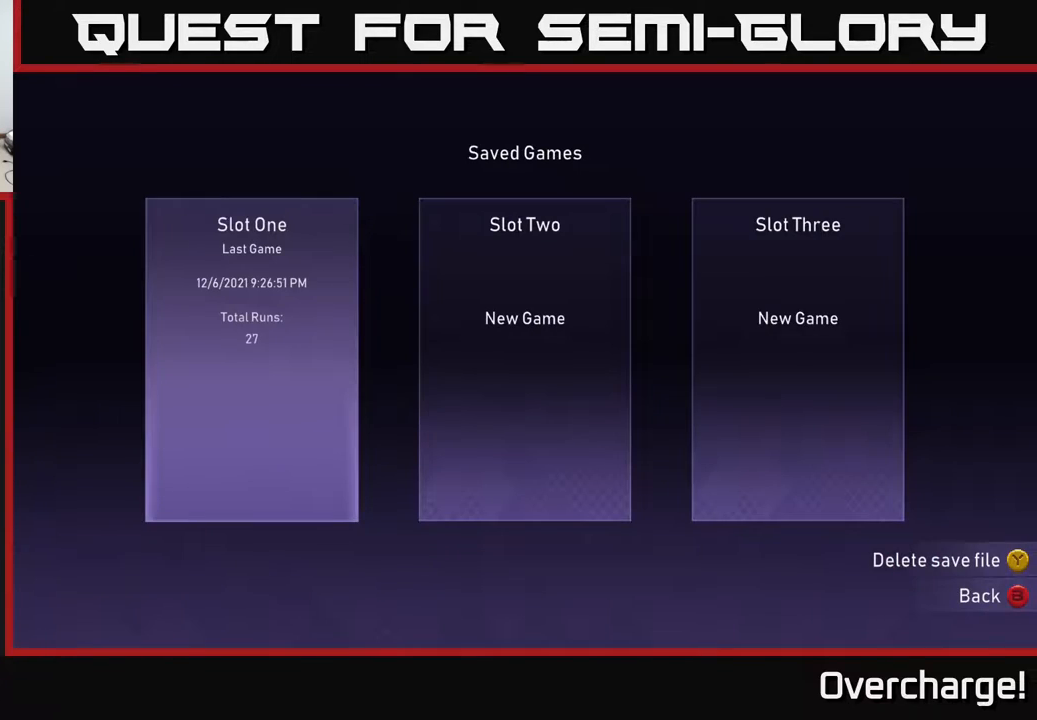
{"buttons": [], "left_stick": "right", "events": [[333, "left_stick", "right"]]}
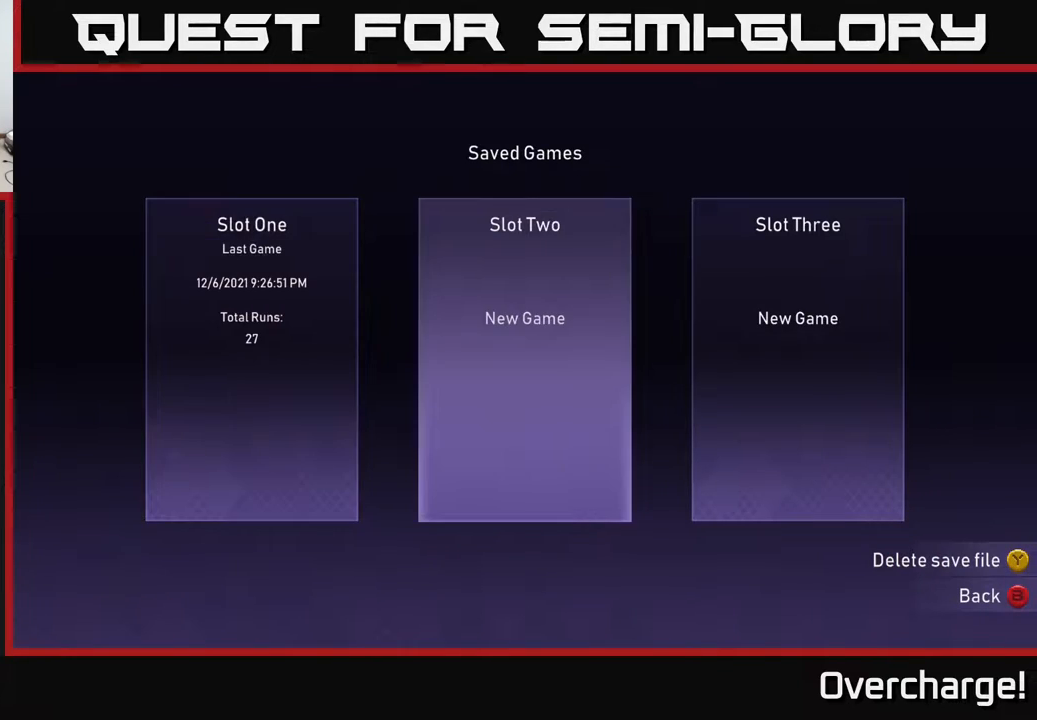
{"buttons": [], "left_stick": "center", "events": [[67, "left_stick", "center"], [217, "left_stick", "left"], [367, "left_stick", "center"]]}
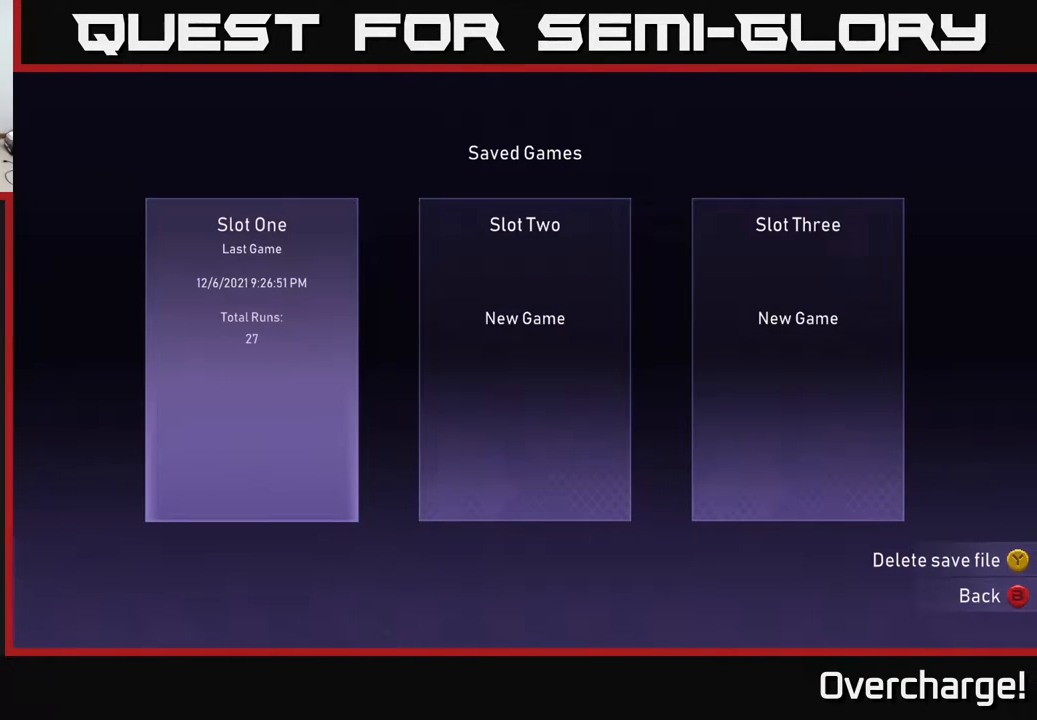
{"buttons": ["A"], "left_stick": "center", "events": [[483, "A", "down"]]}
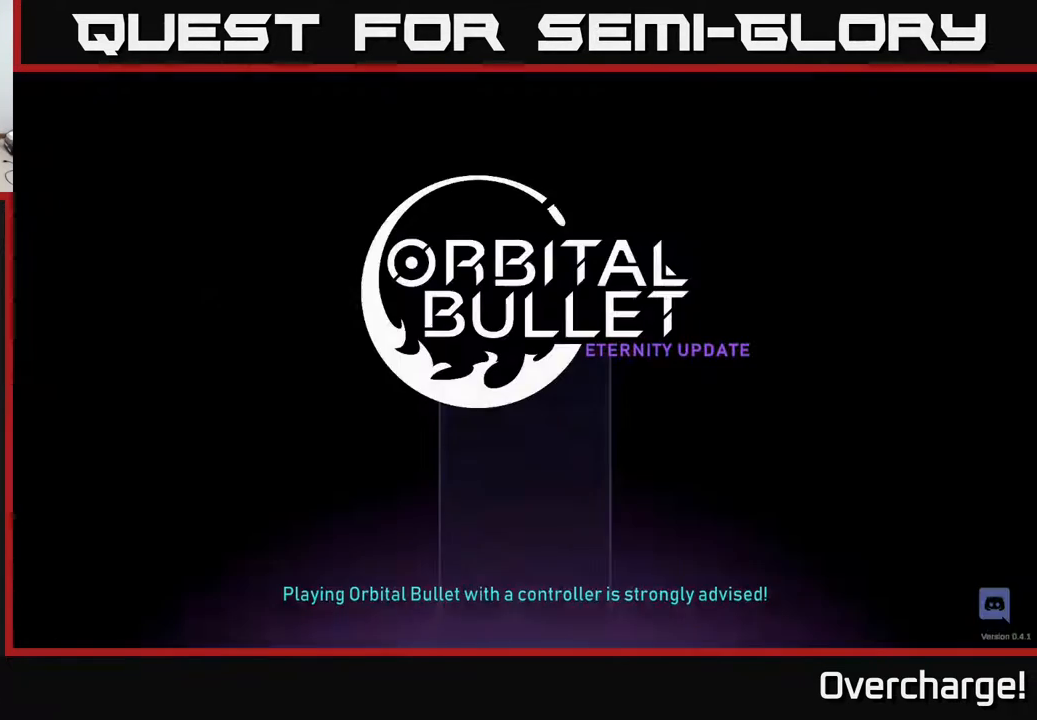
{"buttons": [], "left_stick": "center", "events": [[33, "A", "up"]]}